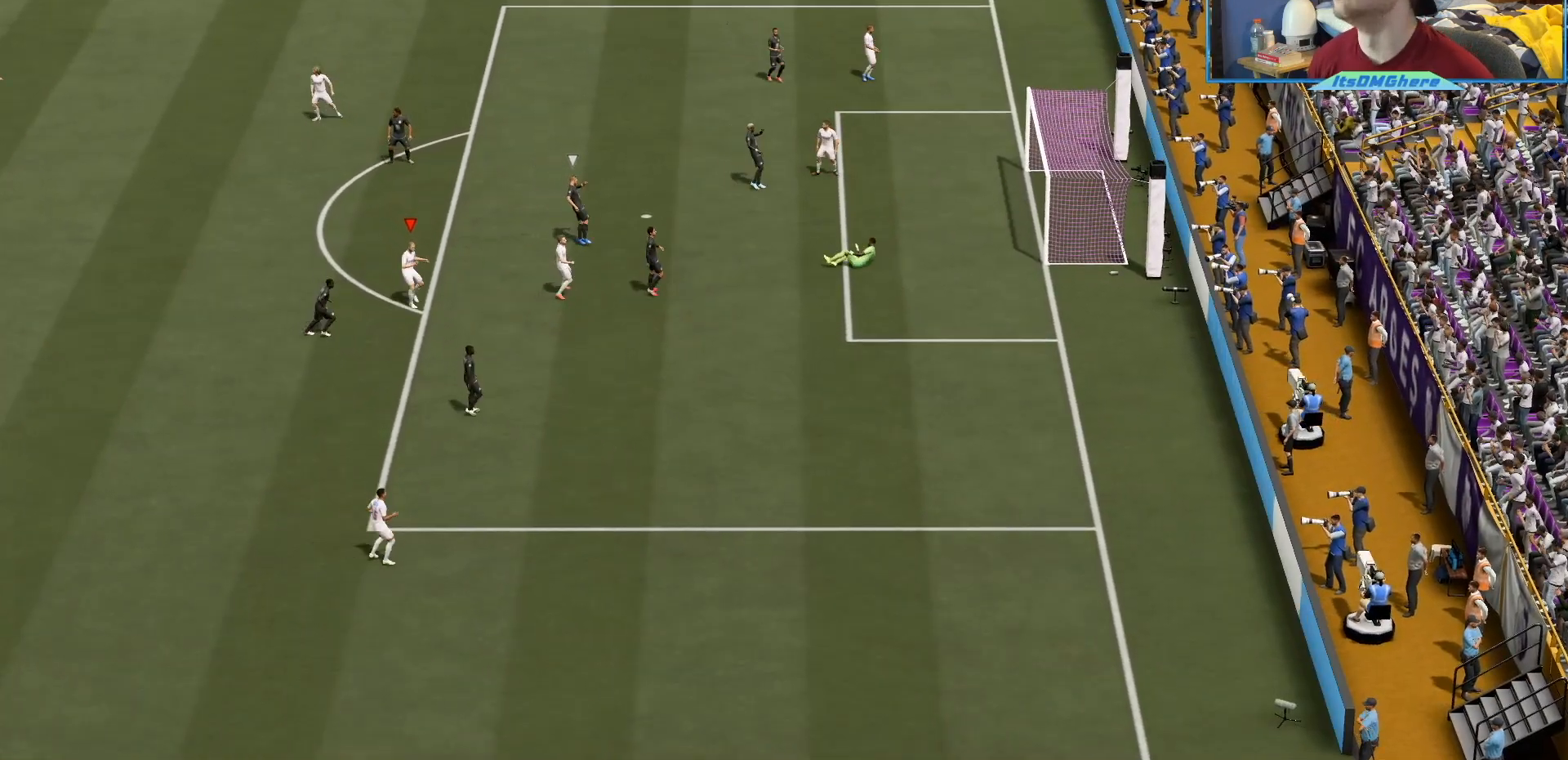
Gameplay with a controller (PlayStation layout); each line is a JSON object with the inputs held at the frame after it. "events" lists button and stick changes between this image and that frame as [ms after this image, input, new state], when the widget could be followed in between. Not read: L3 R3.
{"buttons": ["CROSS"], "left_stick": "right", "right_stick": "center", "events": [[233, "CROSS", "down"], [267, "left_stick", "right"], [367, "CROSS", "up"], [500, "CROSS", "down"]]}
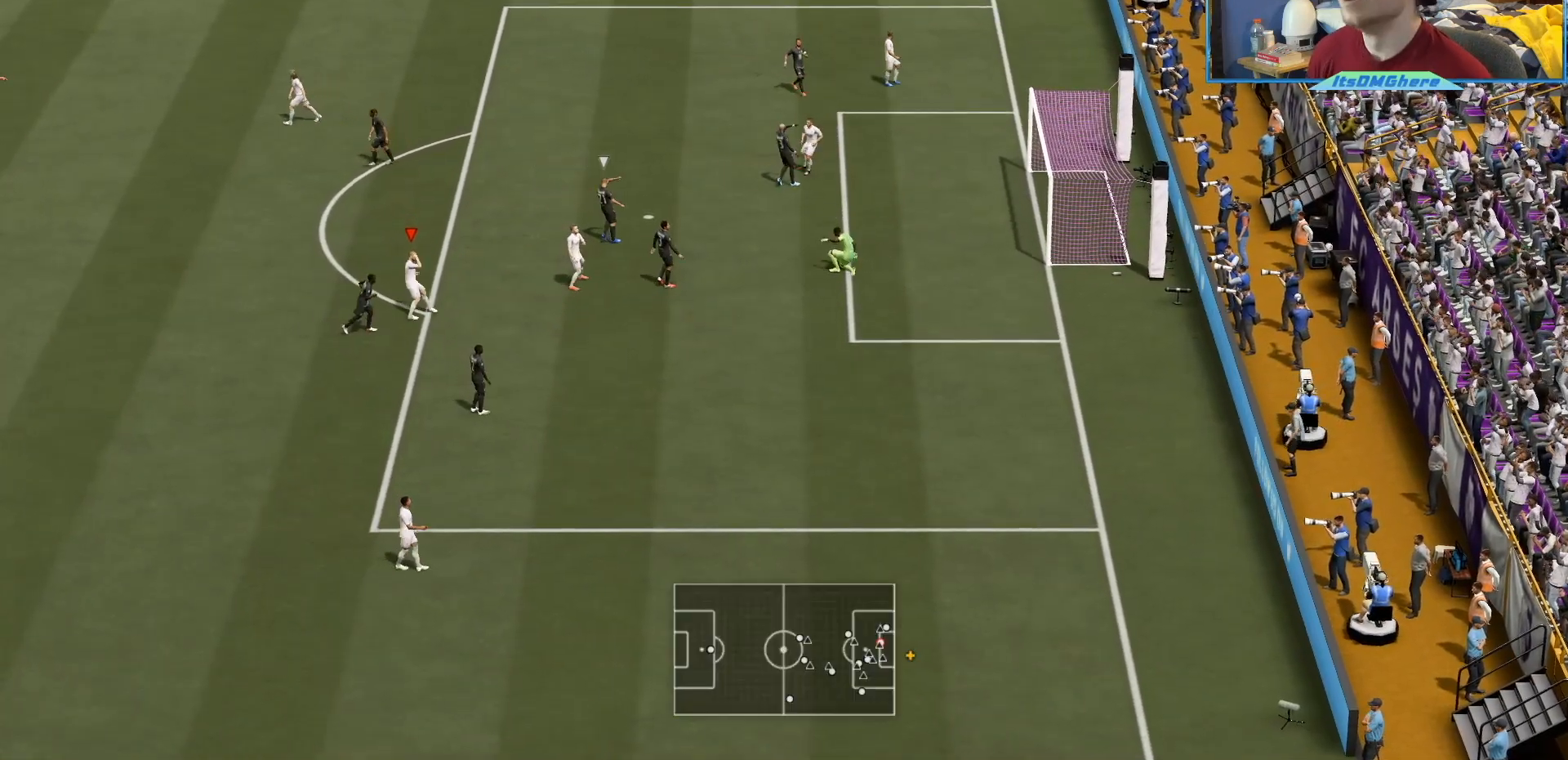
{"buttons": [], "left_stick": "right", "right_stick": "center", "events": [[33, "CROSS", "up"], [167, "CROSS", "down"], [267, "CROSS", "up"], [401, "CROSS", "down"], [501, "CROSS", "up"]]}
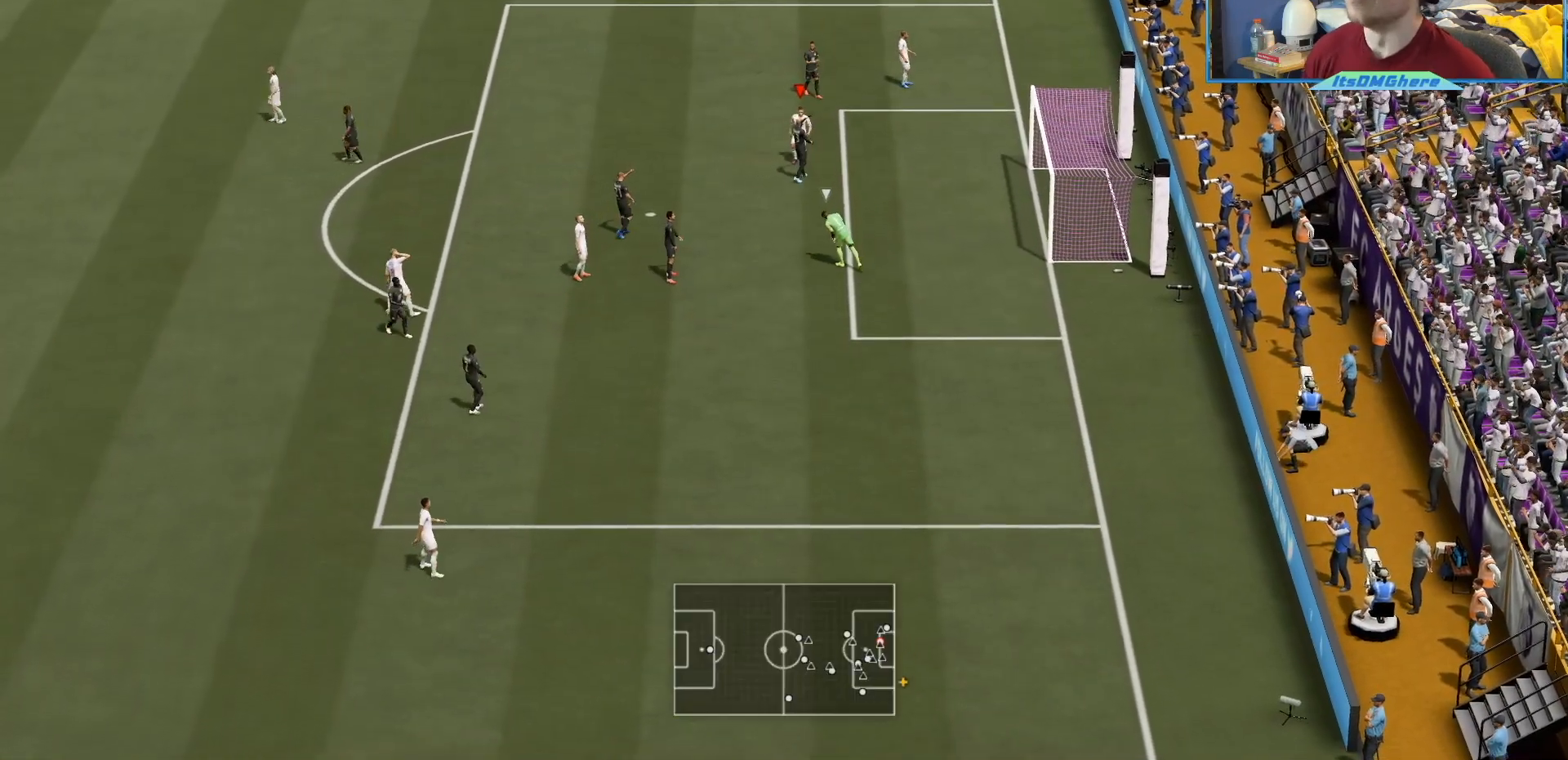
{"buttons": ["CROSS"], "left_stick": "right", "right_stick": "center", "events": [[166, "CROSS", "down"], [233, "CROSS", "up"], [333, "CROSS", "down"], [400, "CROSS", "up"], [500, "CROSS", "down"]]}
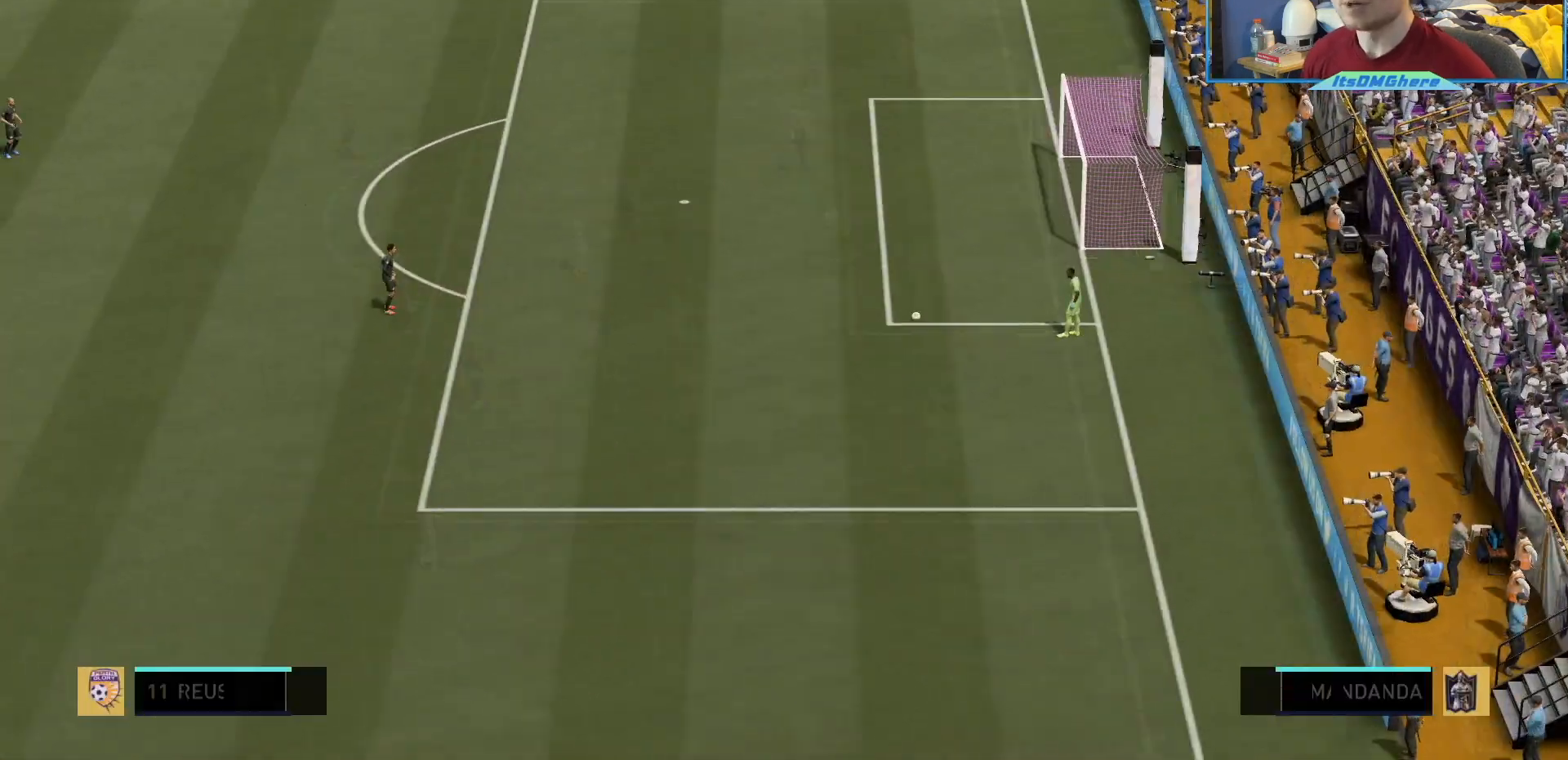
{"buttons": ["R2"], "left_stick": "right", "right_stick": "center", "events": [[67, "CROSS", "up"], [234, "R2", "down"]]}
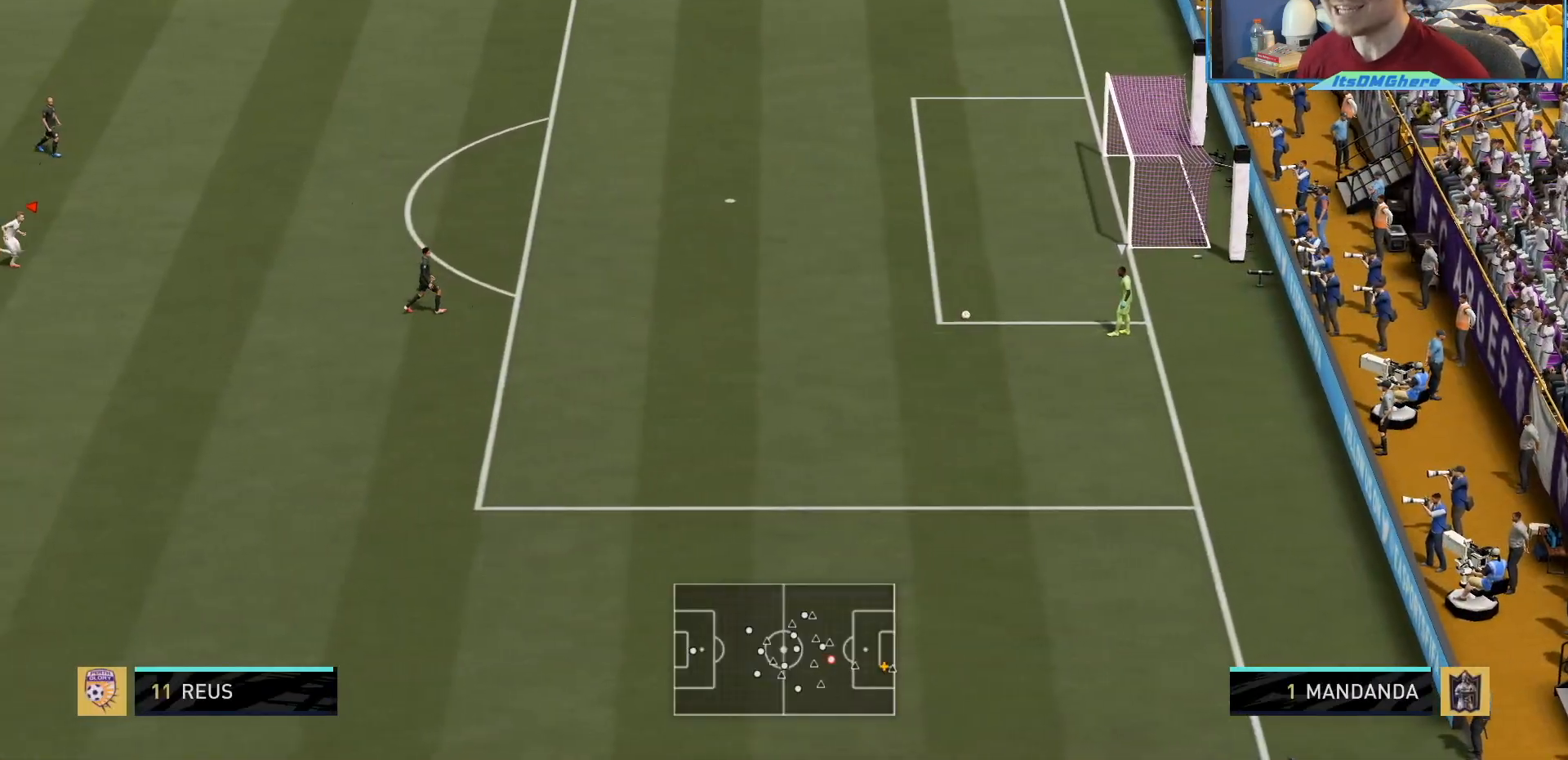
{"buttons": ["R2"], "left_stick": "right", "right_stick": "center", "events": []}
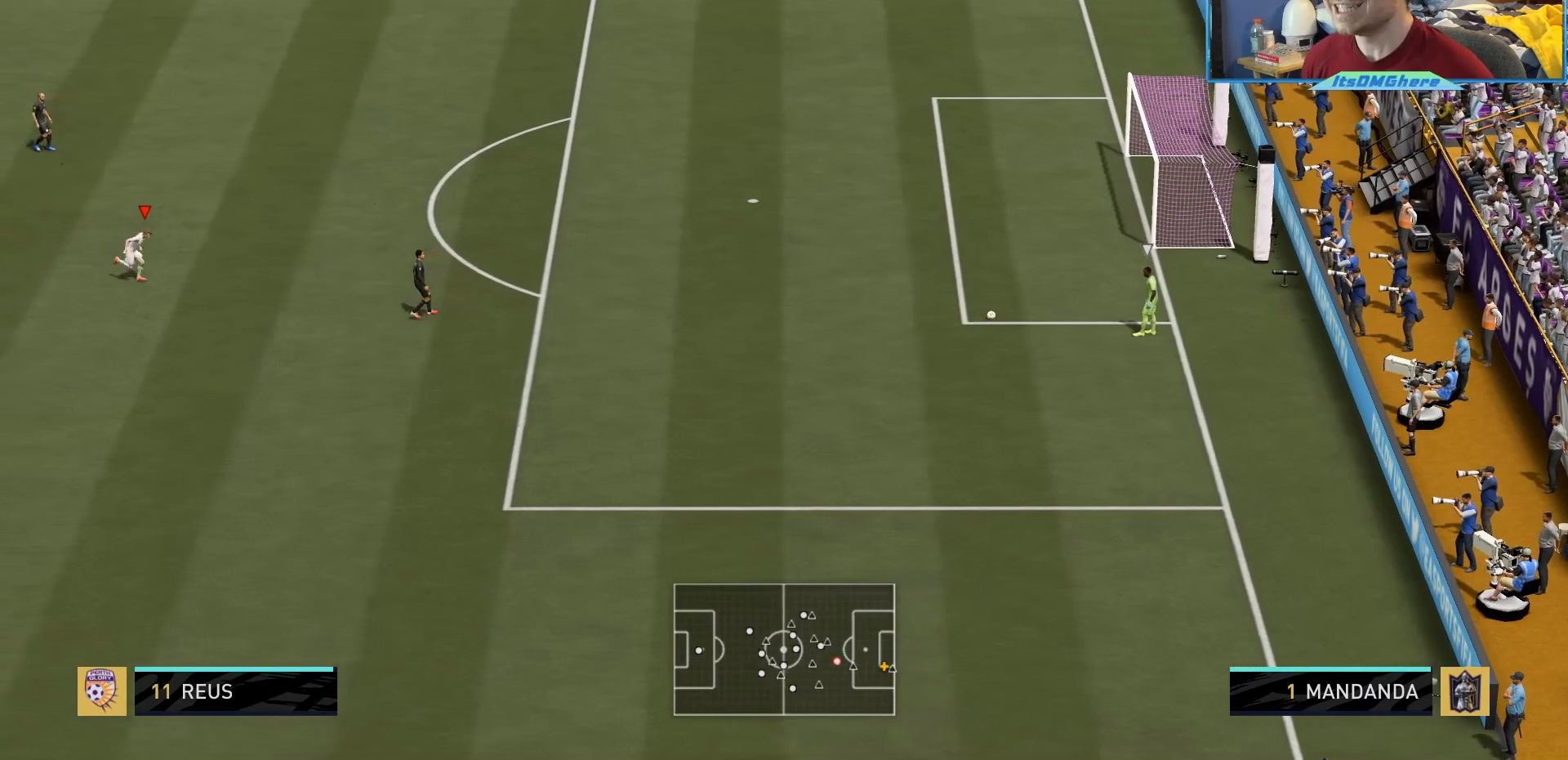
{"buttons": ["L2"], "left_stick": "down-left", "right_stick": "center", "events": [[33, "L2", "down"], [33, "R2", "up"], [100, "left_stick", "down-right"], [334, "left_stick", "down"], [434, "left_stick", "down-left"]]}
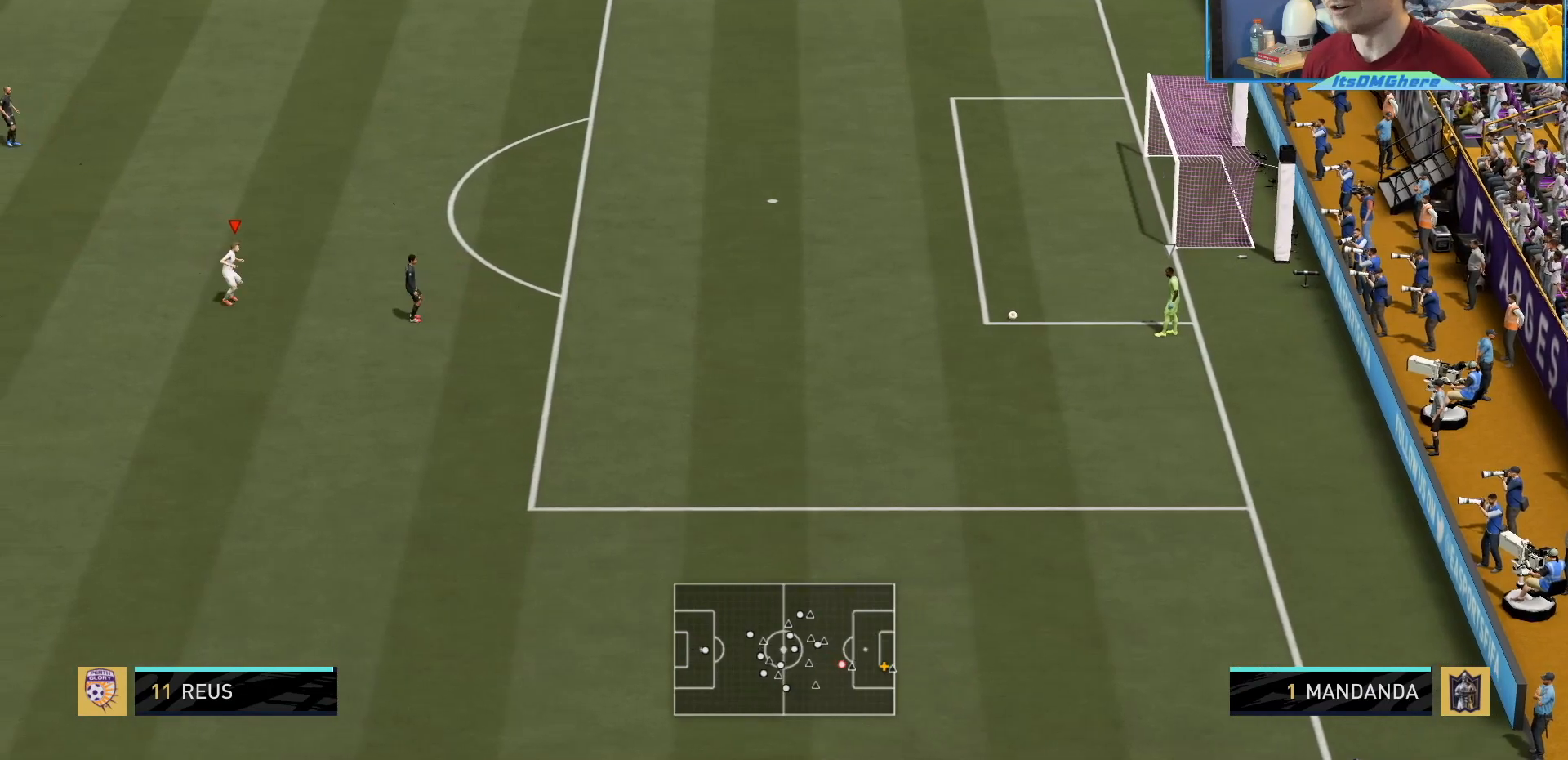
{"buttons": ["L2", "R2"], "left_stick": "right", "right_stick": "center", "events": [[200, "R2", "down"], [200, "right_stick", "down-left"], [267, "left_stick", "down-right"], [367, "right_stick", "center"], [400, "left_stick", "right"]]}
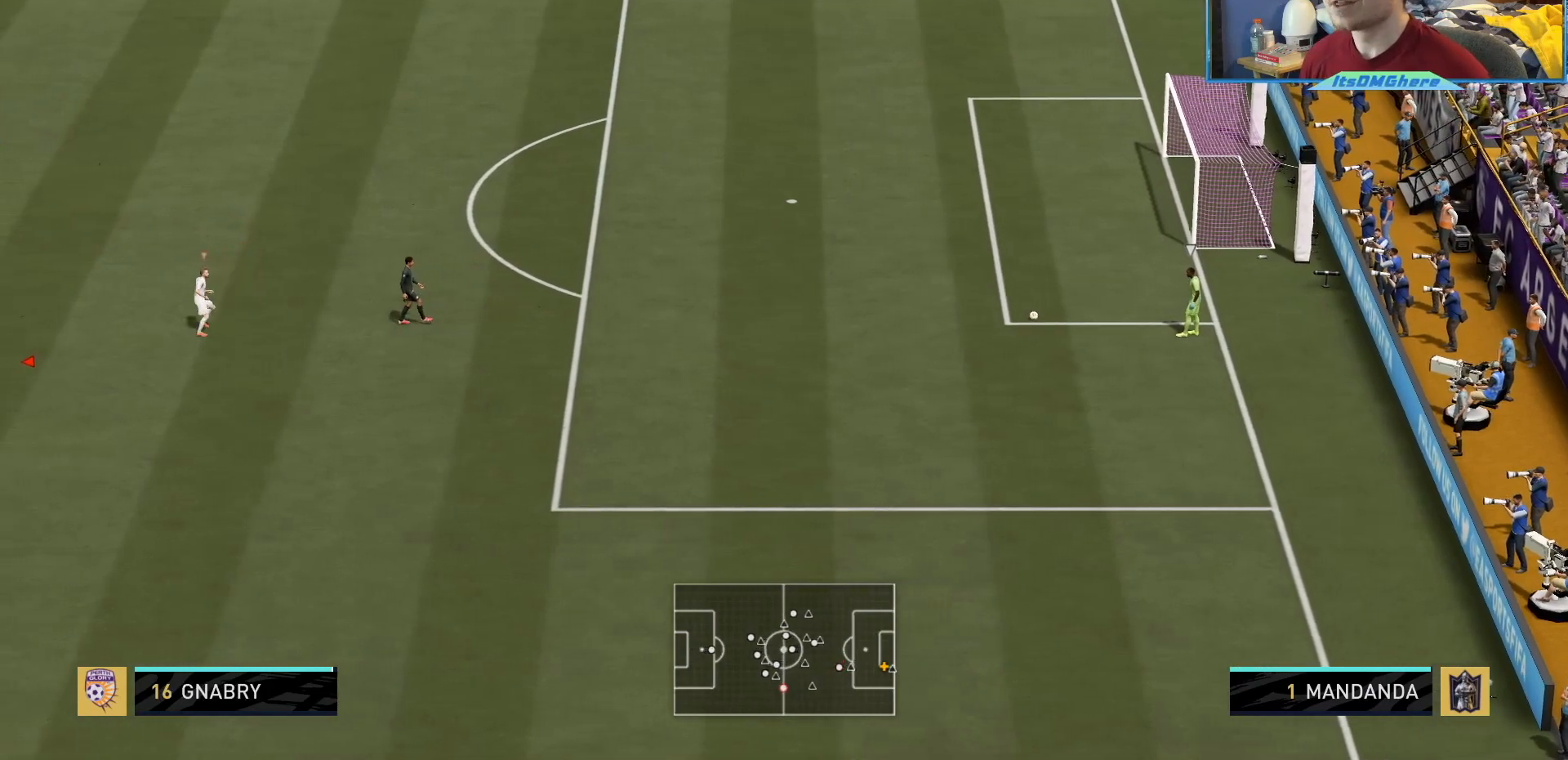
{"buttons": ["R2"], "left_stick": "right", "right_stick": "center", "events": [[33, "L2", "up"]]}
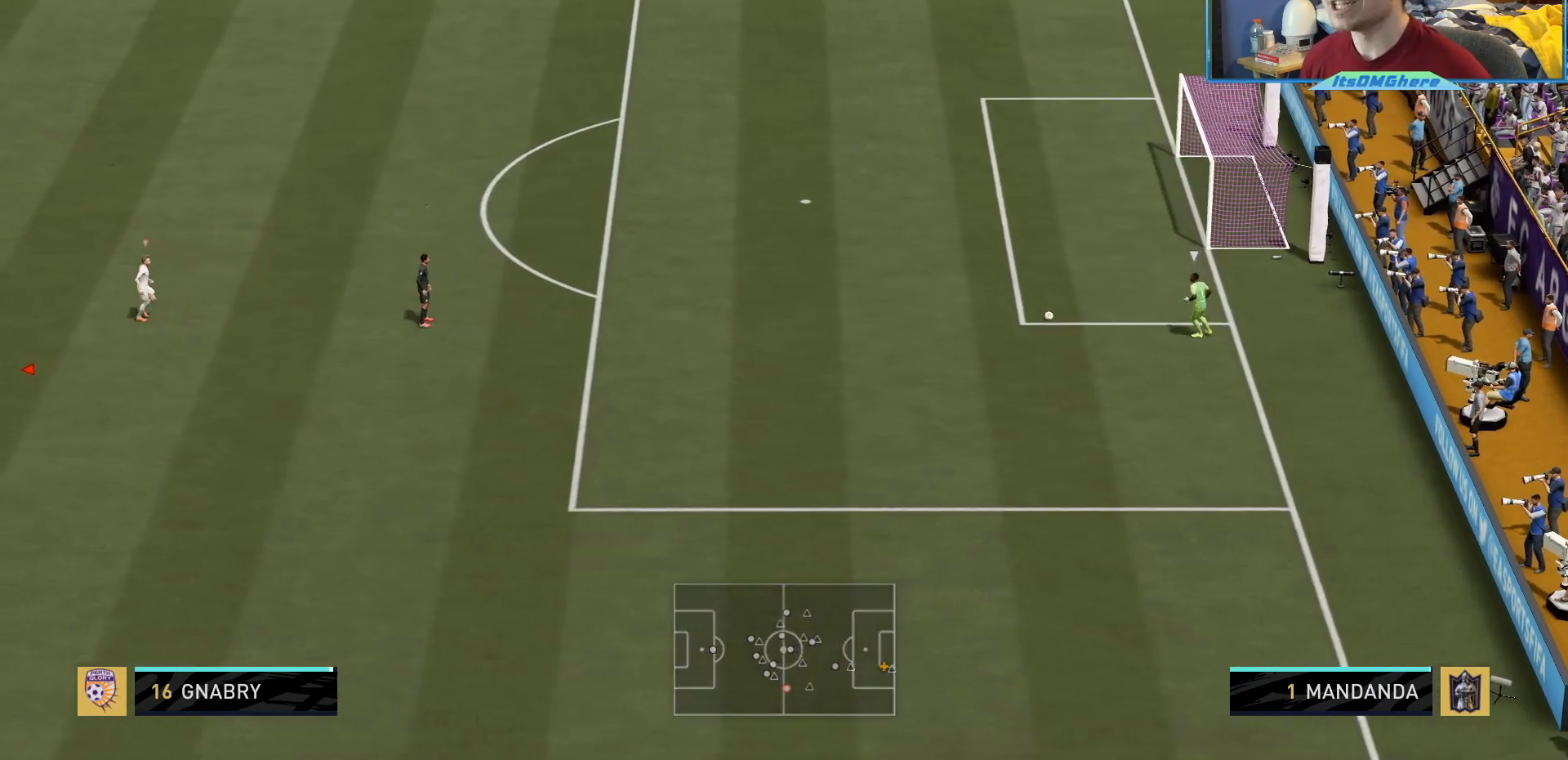
{"buttons": ["L2", "R2"], "left_stick": "up-right", "right_stick": "center", "events": [[433, "left_stick", "up-right"], [467, "L2", "down"]]}
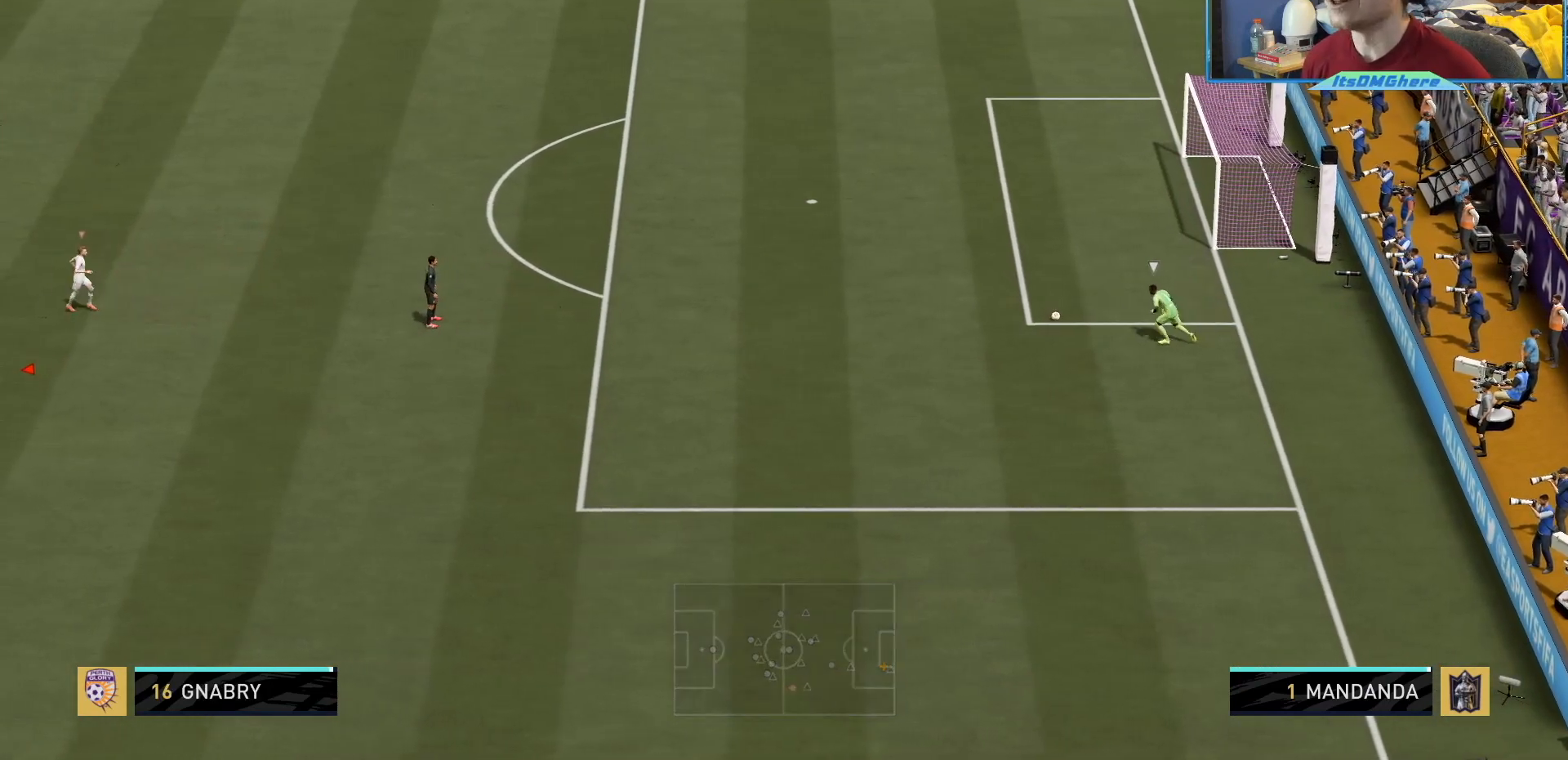
{"buttons": ["L2"], "left_stick": "up-right", "right_stick": "center", "events": [[67, "R2", "up"]]}
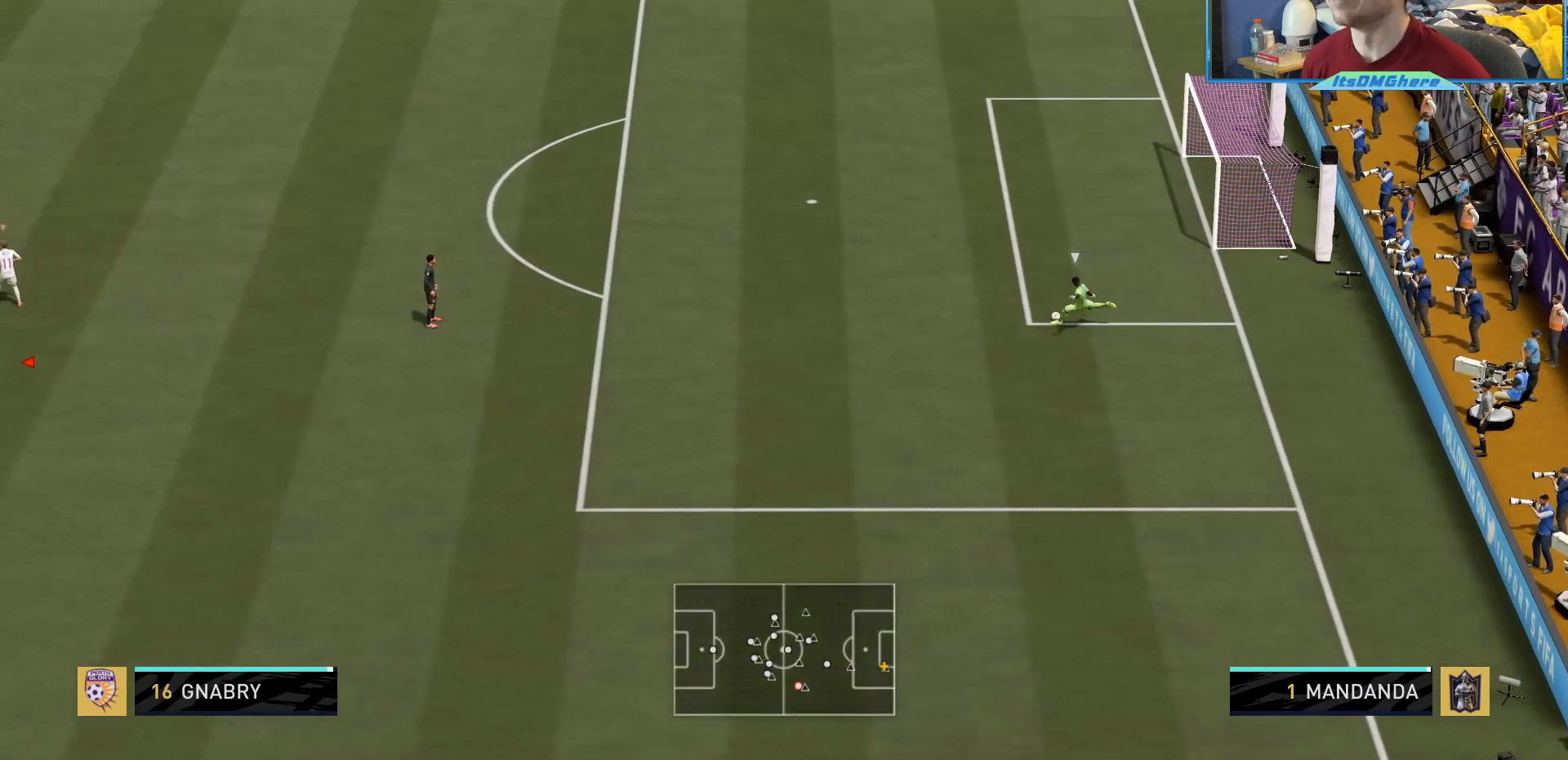
{"buttons": ["L2"], "left_stick": "down-right", "right_stick": "center", "events": [[367, "L1", "down"], [433, "L1", "up"], [500, "left_stick", "down-right"]]}
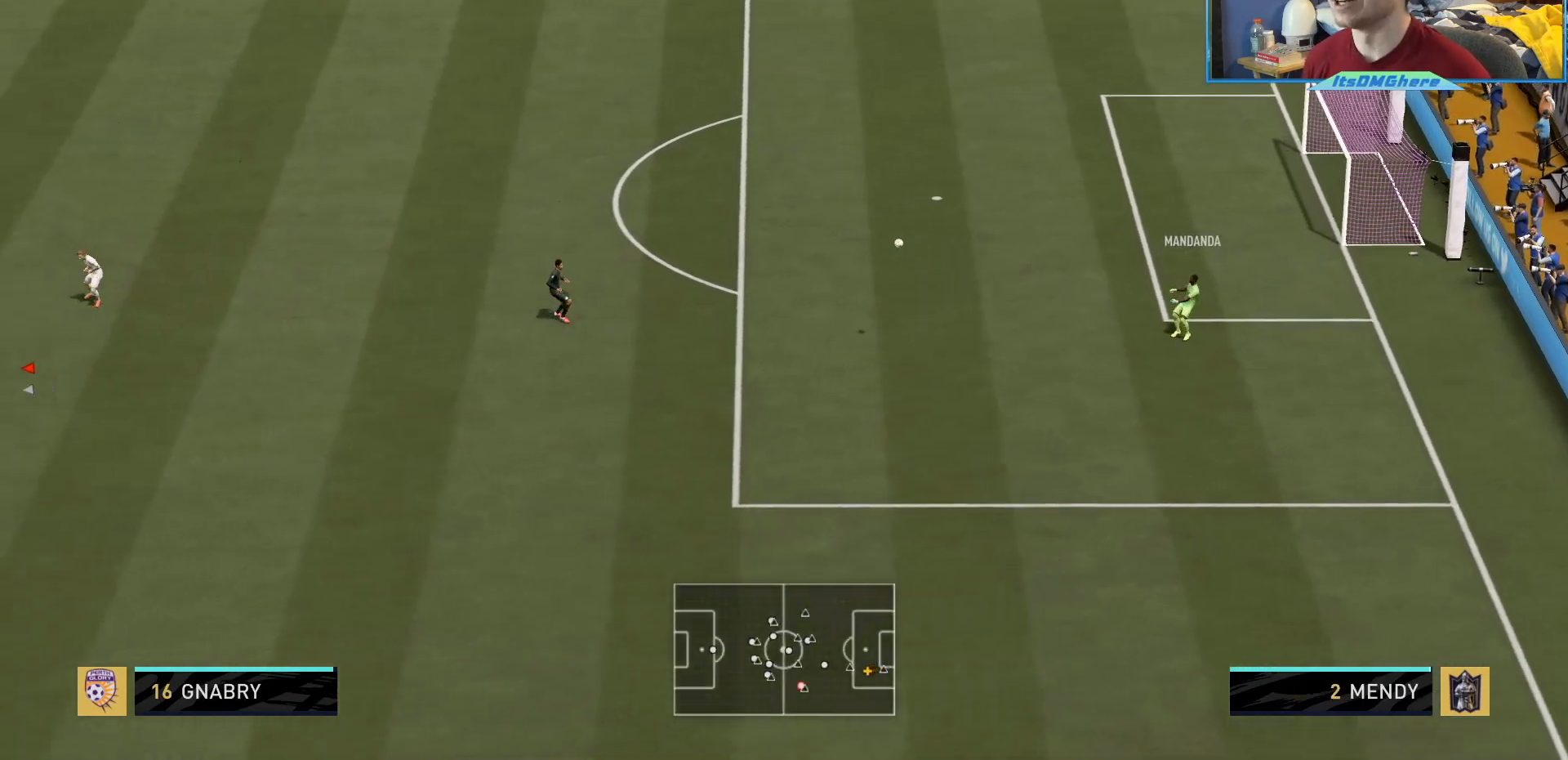
{"buttons": ["L2", "R2"], "left_stick": "down-right", "right_stick": "center", "events": [[300, "R2", "down"]]}
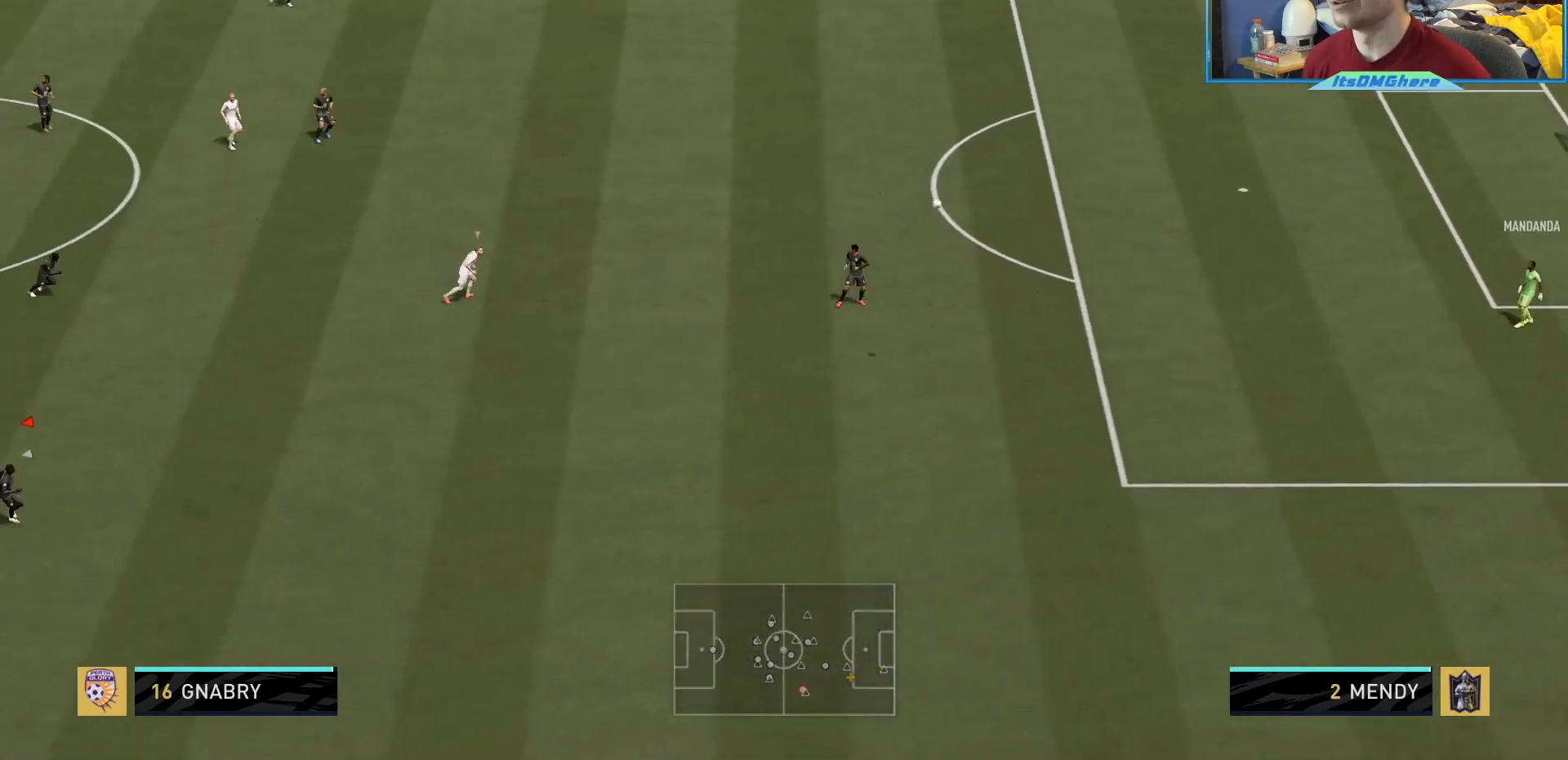
{"buttons": ["CROSS", "R2"], "left_stick": "right", "right_stick": "center", "events": [[133, "left_stick", "right"], [300, "CROSS", "down"], [333, "L2", "up"], [400, "CROSS", "up"], [500, "CROSS", "down"]]}
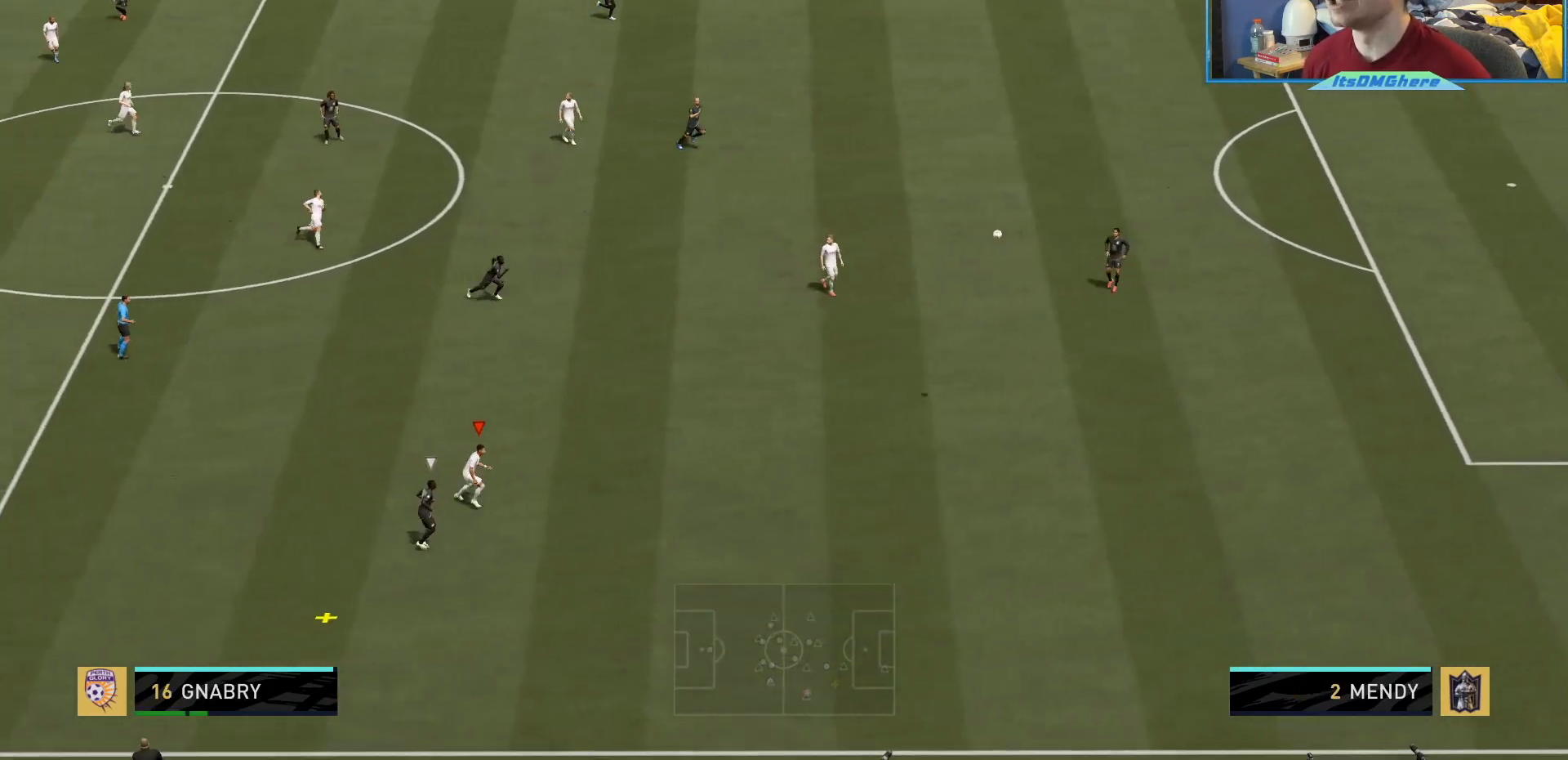
{"buttons": ["R2"], "left_stick": "up", "right_stick": "center", "events": [[33, "left_stick", "up-right"], [67, "CROSS", "up"], [167, "CROSS", "down"], [267, "CROSS", "up"], [367, "CROSS", "down"], [401, "left_stick", "up"], [501, "CROSS", "up"]]}
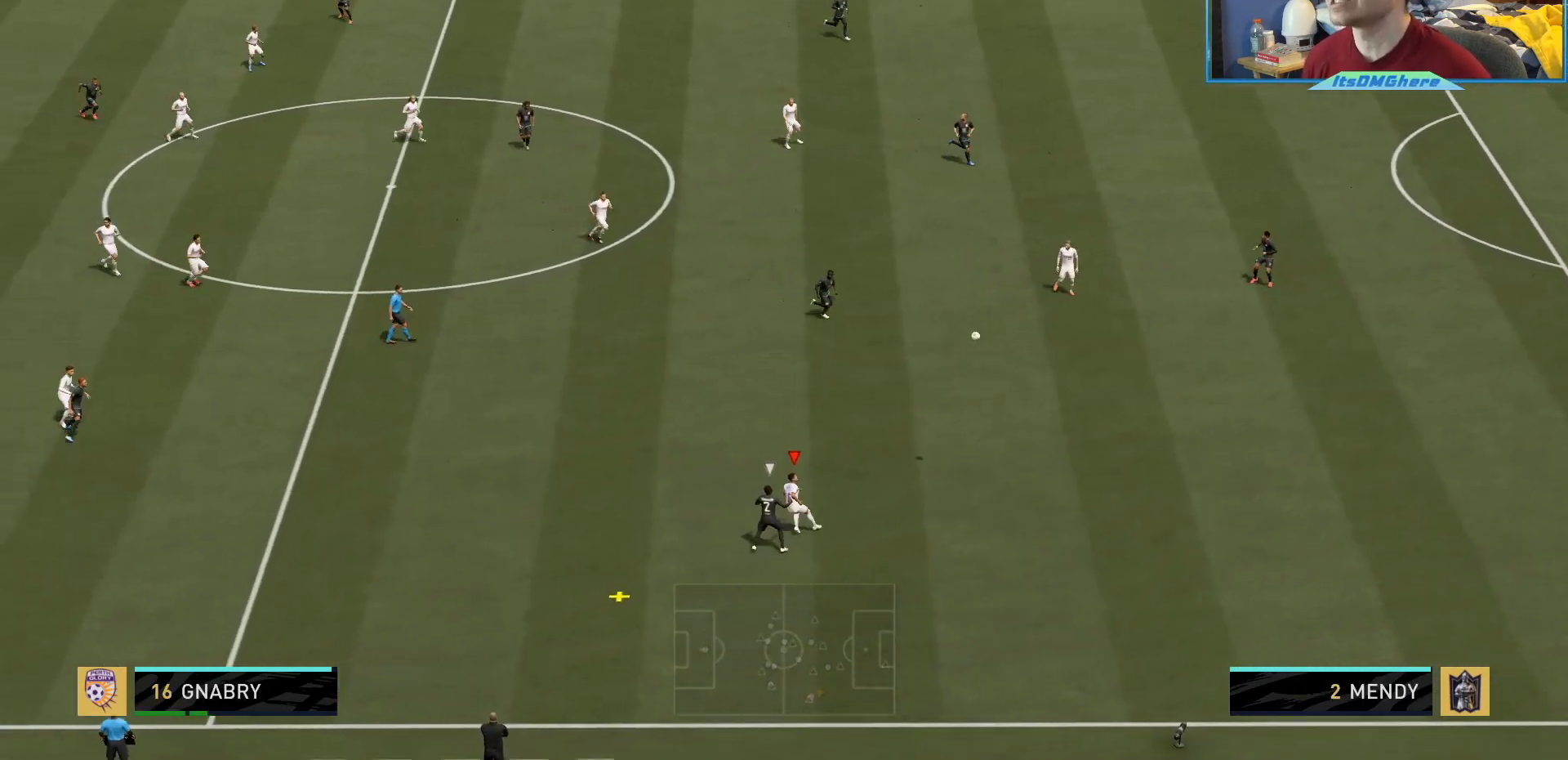
{"buttons": ["R2"], "left_stick": "center", "right_stick": "center", "events": [[500, "left_stick", "center"]]}
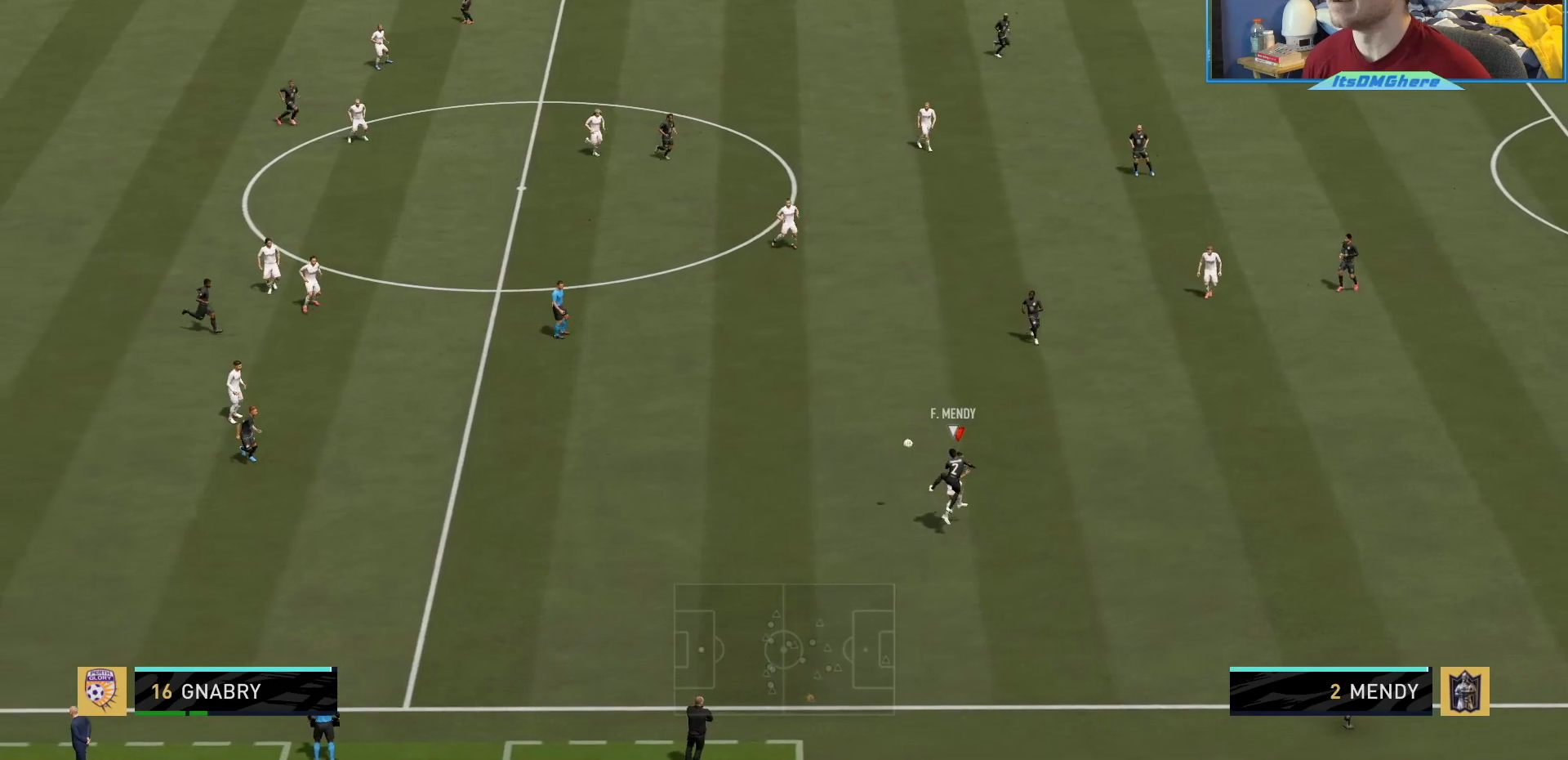
{"buttons": ["R2"], "left_stick": "down-right", "right_stick": "center", "events": [[67, "R2", "up"], [134, "left_stick", "down"], [334, "left_stick", "down-right"], [367, "R2", "down"]]}
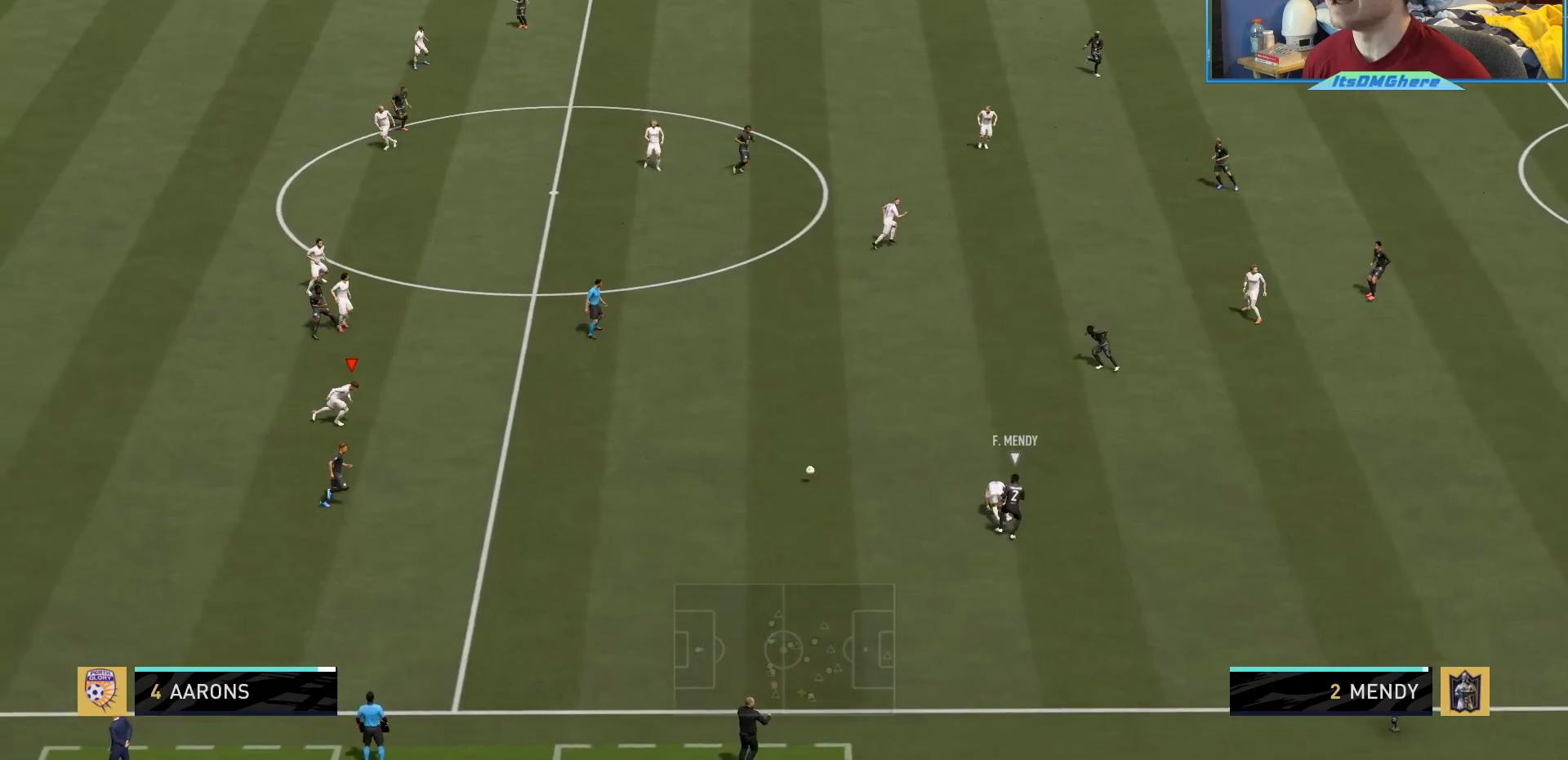
{"buttons": ["R2"], "left_stick": "right", "right_stick": "center", "events": [[66, "left_stick", "right"]]}
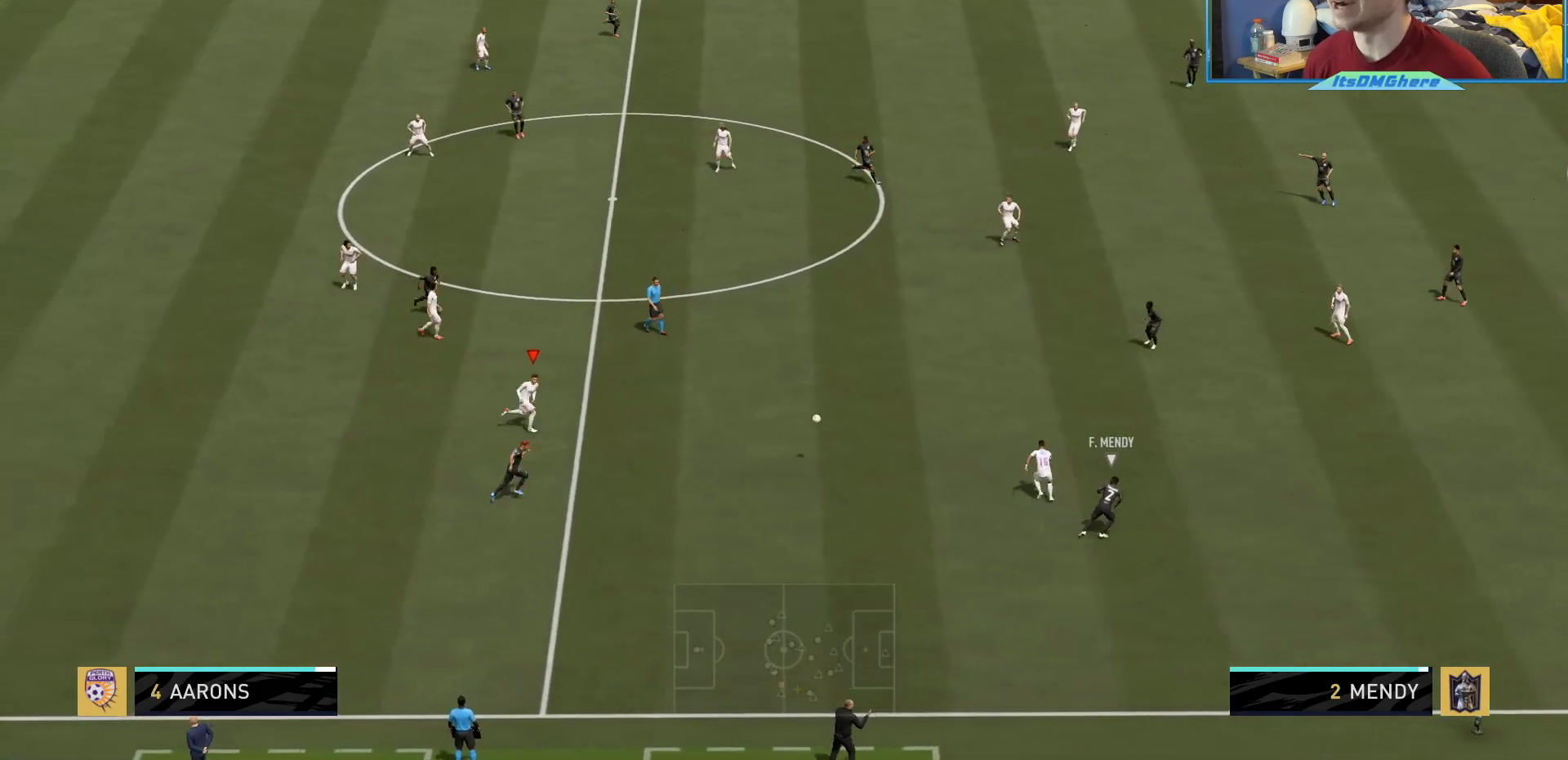
{"buttons": ["R2"], "left_stick": "down", "right_stick": "center"}
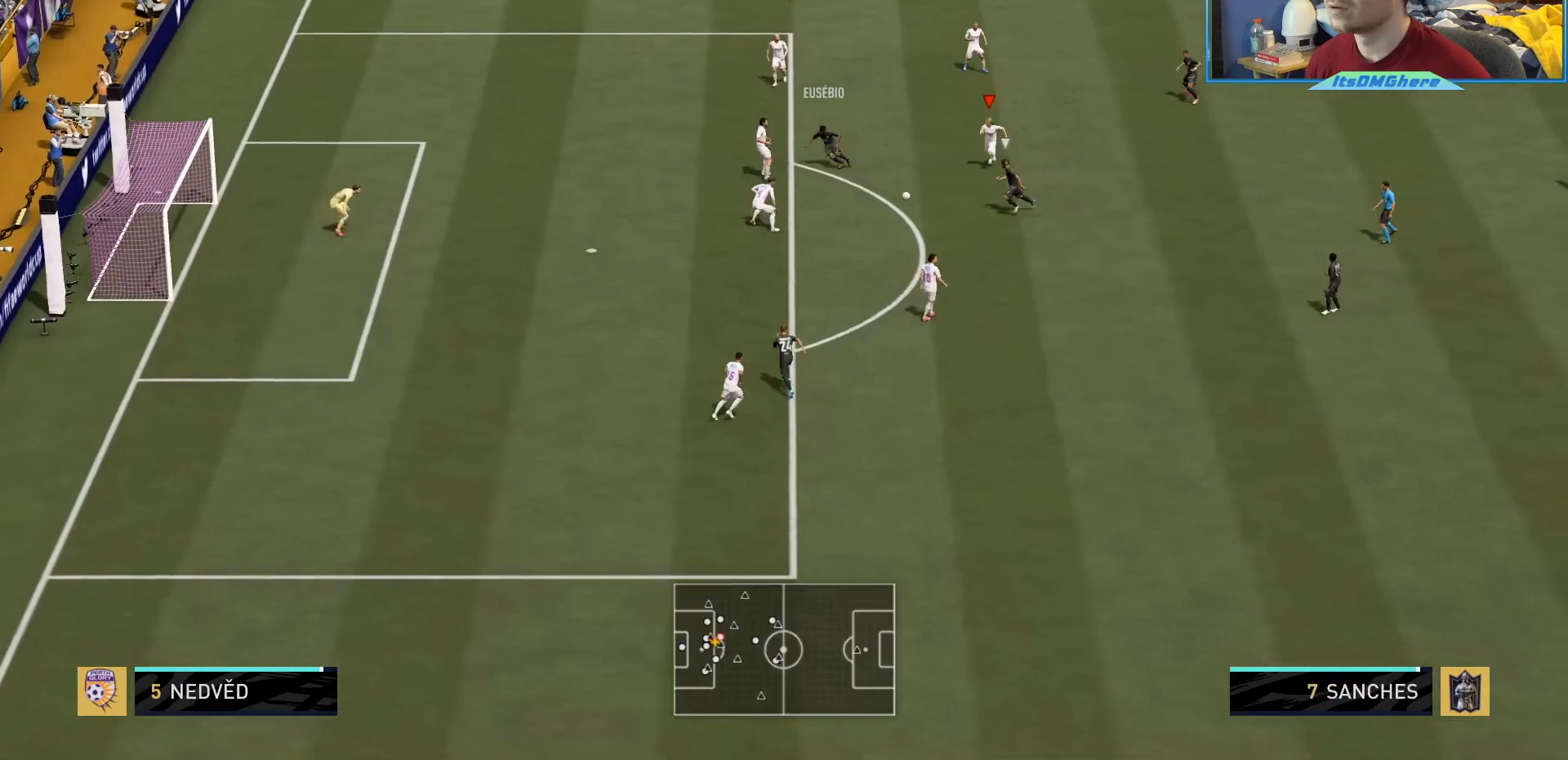
{"buttons": ["R2"], "left_stick": "up-left", "right_stick": "down-left", "events": [[66, "left_stick", "down-left"], [467, "right_stick", "down-left"], [500, "left_stick", "up-left"]]}